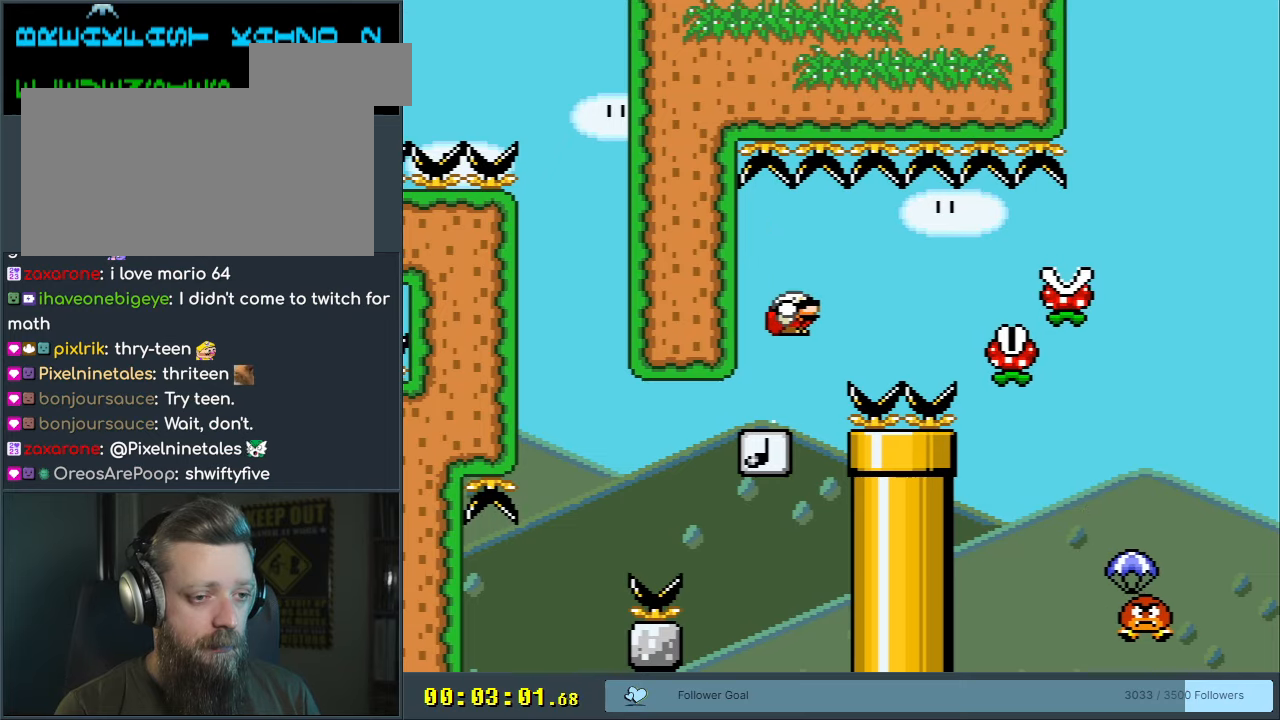
Gameplay with a controller (Nintendo layout); each line is a JSON object with the inputs held at the frame after it. "events" lists button and stick changes between this image and that frame as [ms after this image, input, new state], when the widget could be followed in between. Not read: L3 R3.
{"buttons": ["B", "Y", "DPAD_DOWN", "DPAD_RIGHT"], "events": []}
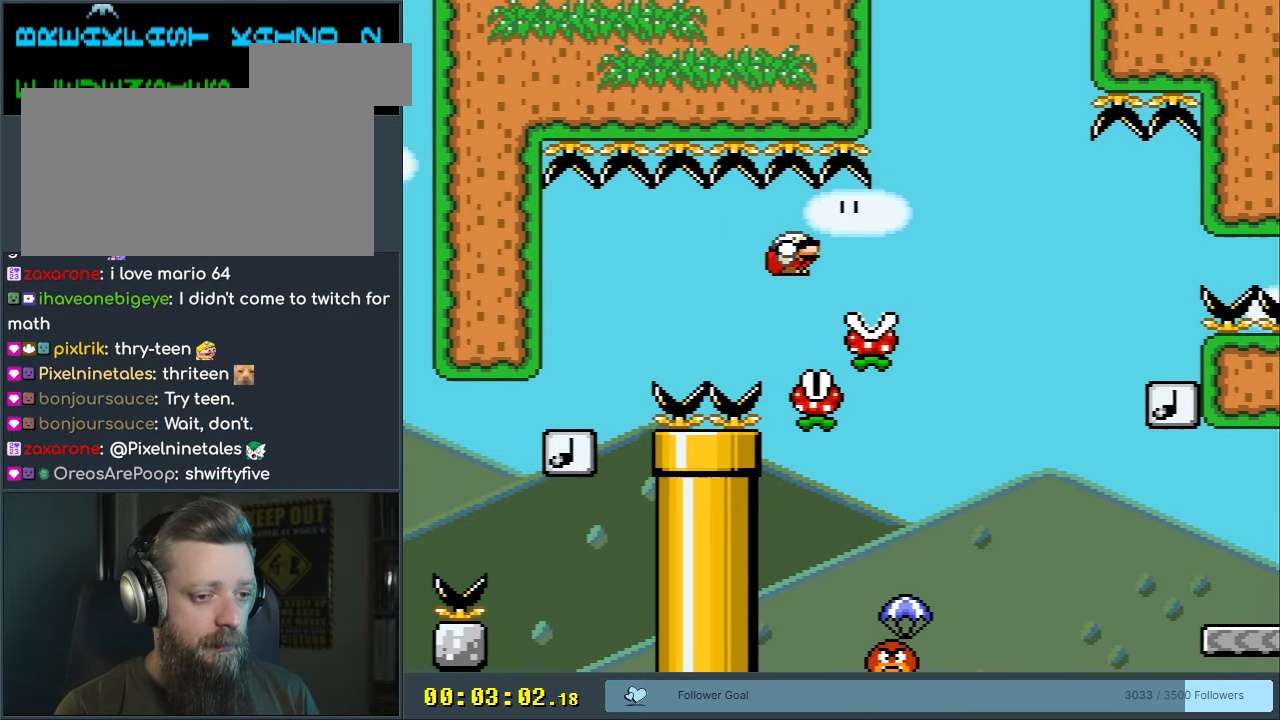
{"buttons": ["Y"], "events": [[100, "DPAD_DOWN", "up"], [300, "DPAD_RIGHT", "up"], [450, "B", "up"]]}
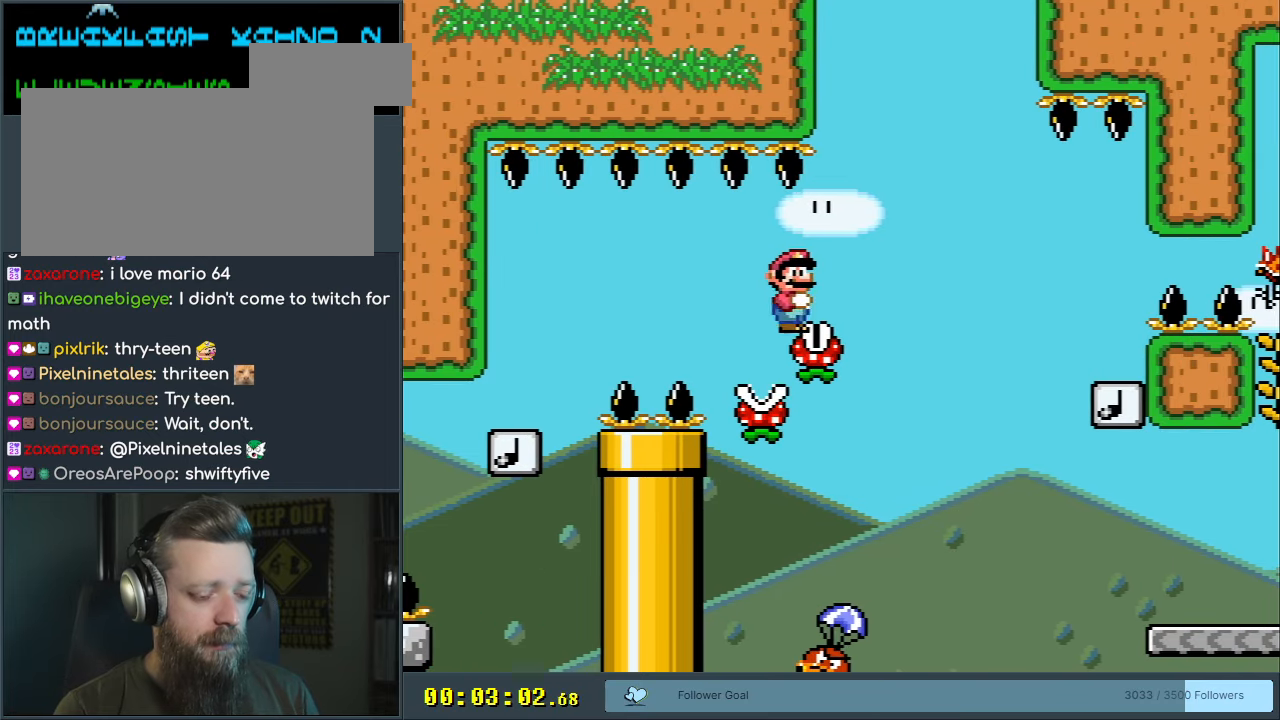
{"buttons": ["Y", "DPAD_LEFT"], "events": [[367, "DPAD_LEFT", "down"]]}
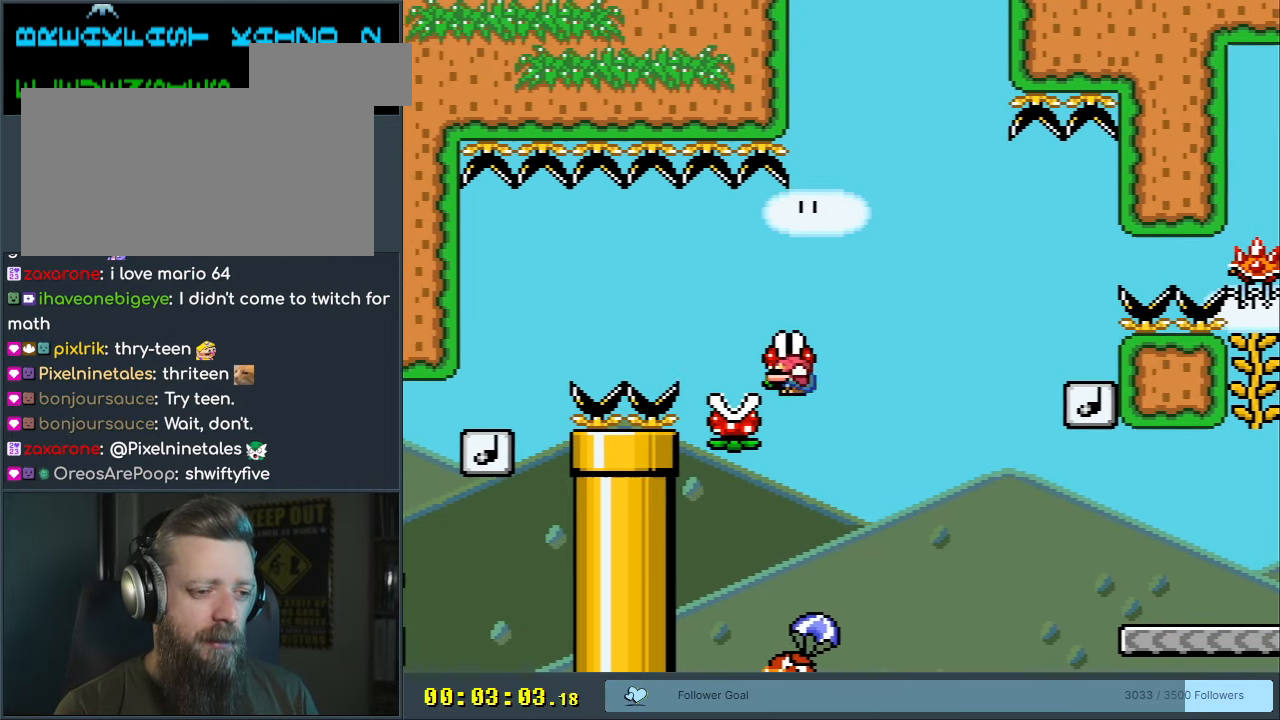
{"buttons": ["B", "Y"], "events": [[50, "DPAD_LEFT", "up"], [100, "DPAD_RIGHT", "down"], [217, "B", "down"], [217, "DPAD_RIGHT", "up"], [317, "DPAD_RIGHT", "down"], [500, "DPAD_RIGHT", "up"]]}
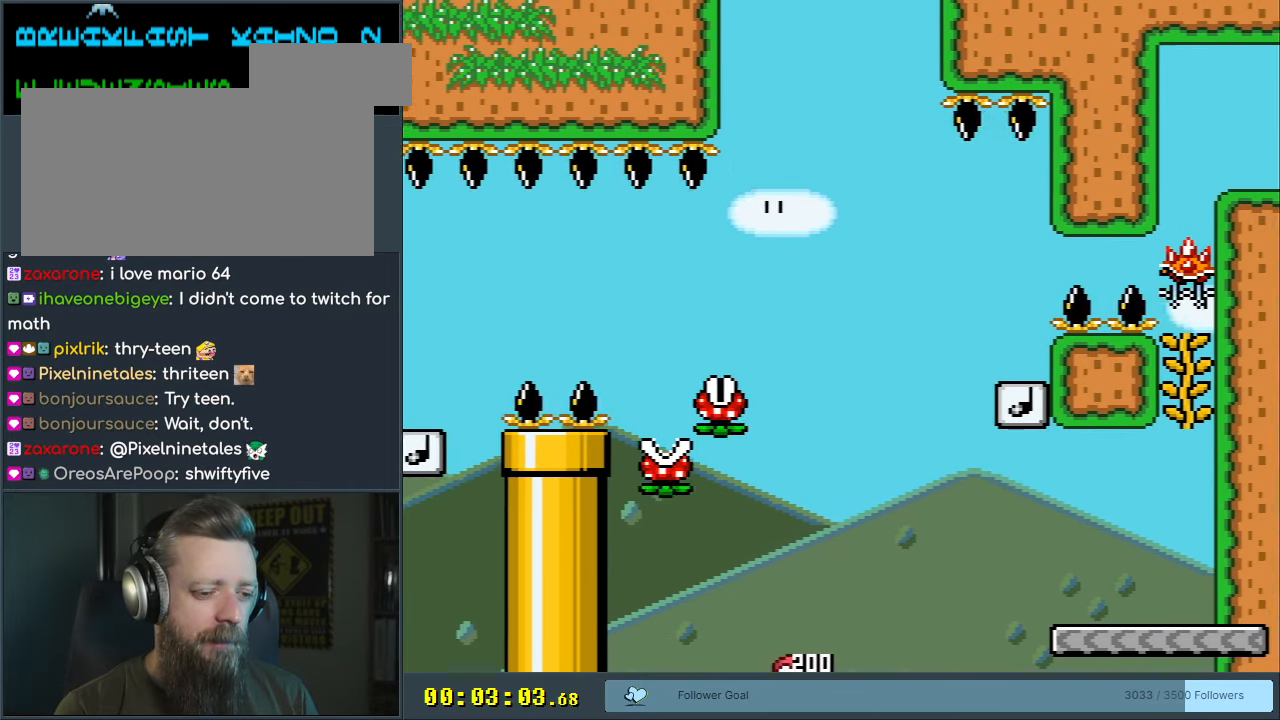
{"buttons": ["B", "Y"], "events": []}
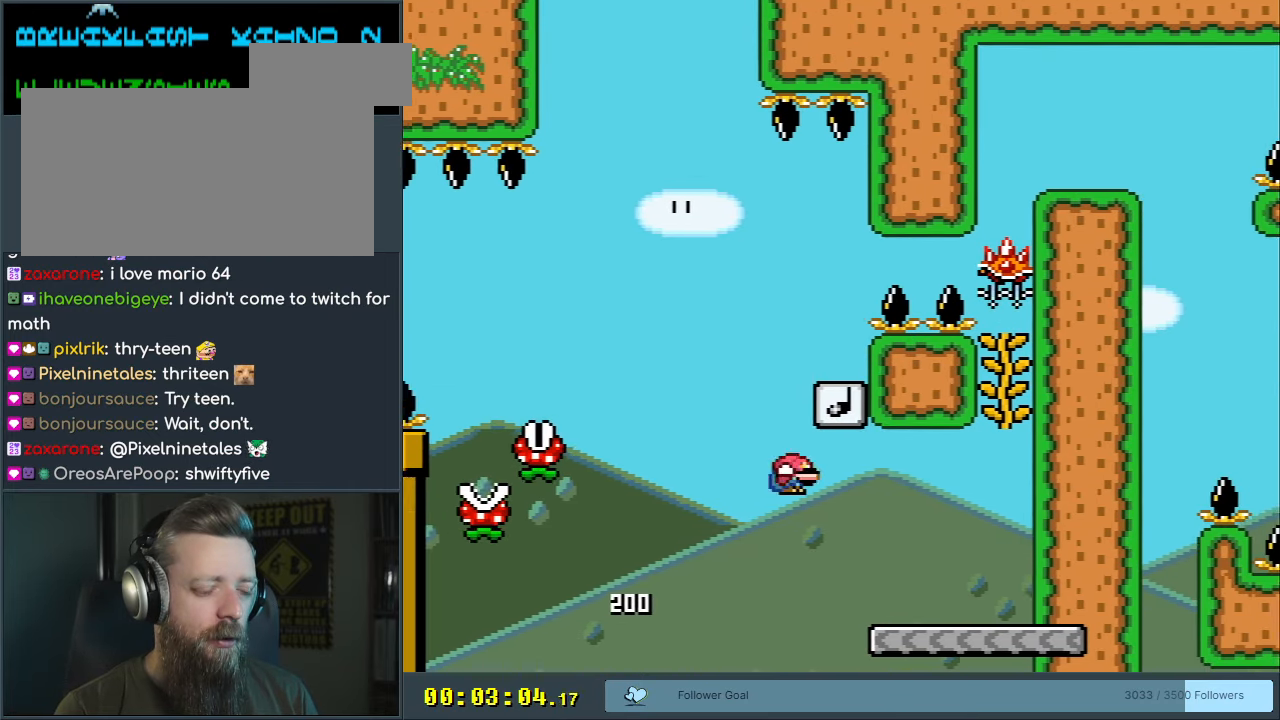
{"buttons": ["Y", "DPAD_LEFT"], "events": [[17, "B", "up"], [350, "DPAD_LEFT", "down"]]}
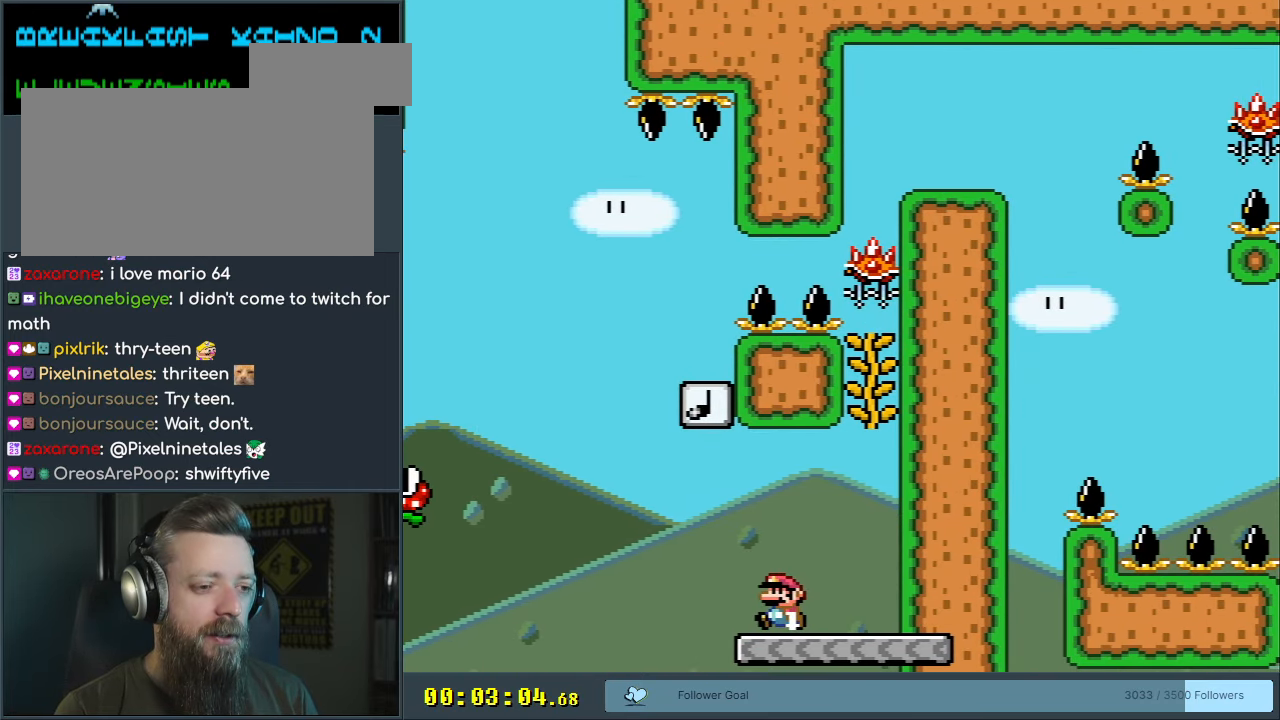
{"buttons": ["B", "Y", "DPAD_LEFT"], "events": [[217, "B", "down"]]}
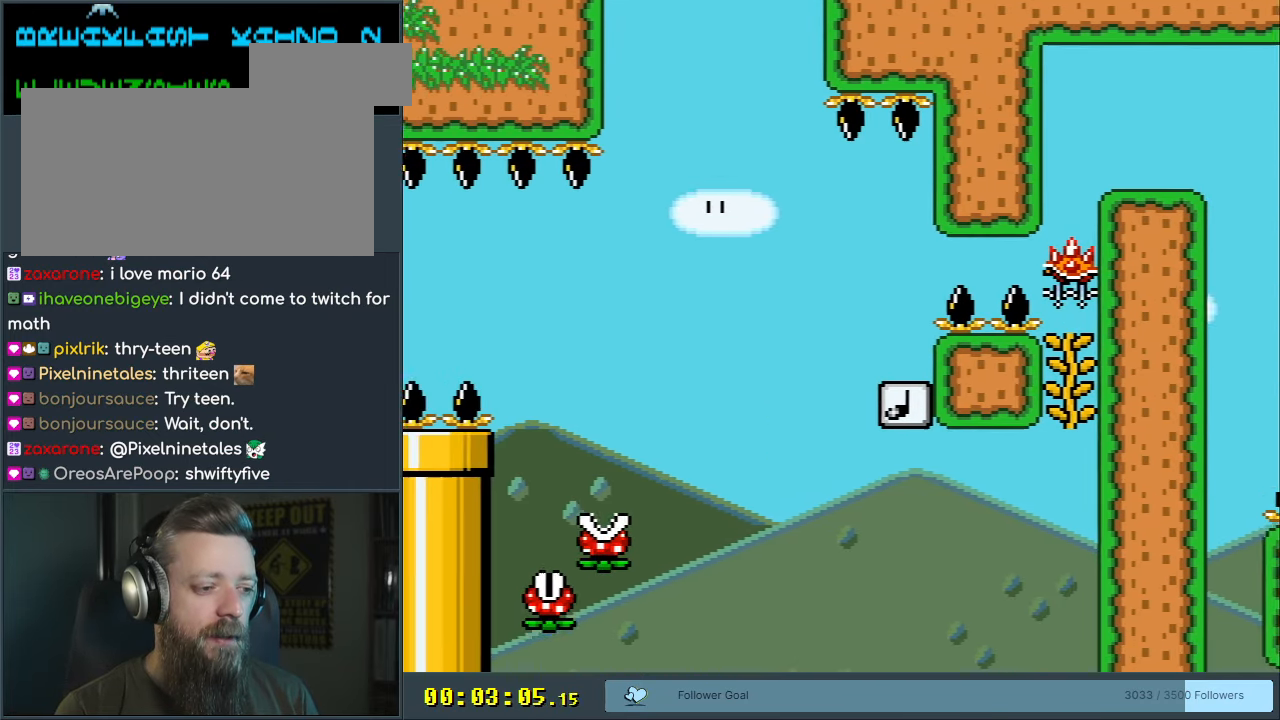
{"buttons": ["Y"], "events": [[167, "DPAD_LEFT", "up"], [467, "B", "up"]]}
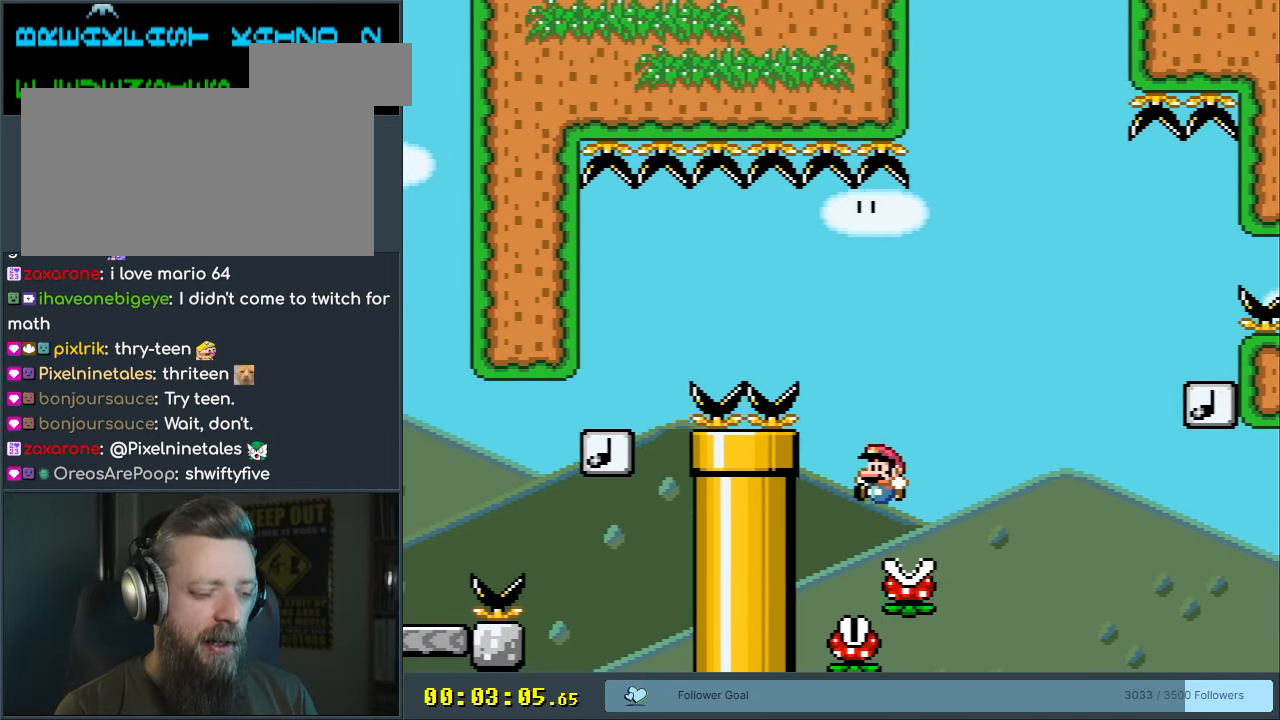
{"buttons": [], "events": [[150, "Y", "up"], [350, "A", "down"], [483, "A", "up"]]}
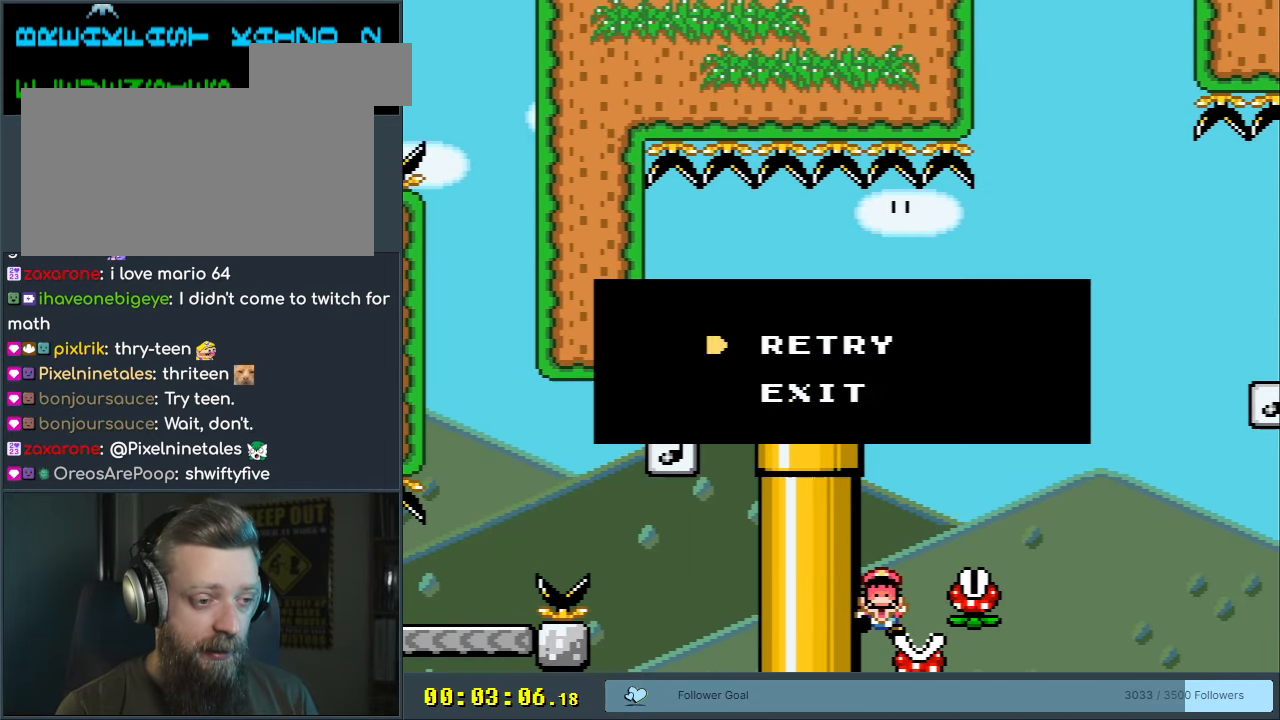
{"buttons": [], "events": [[67, "A", "down"], [233, "A", "up"]]}
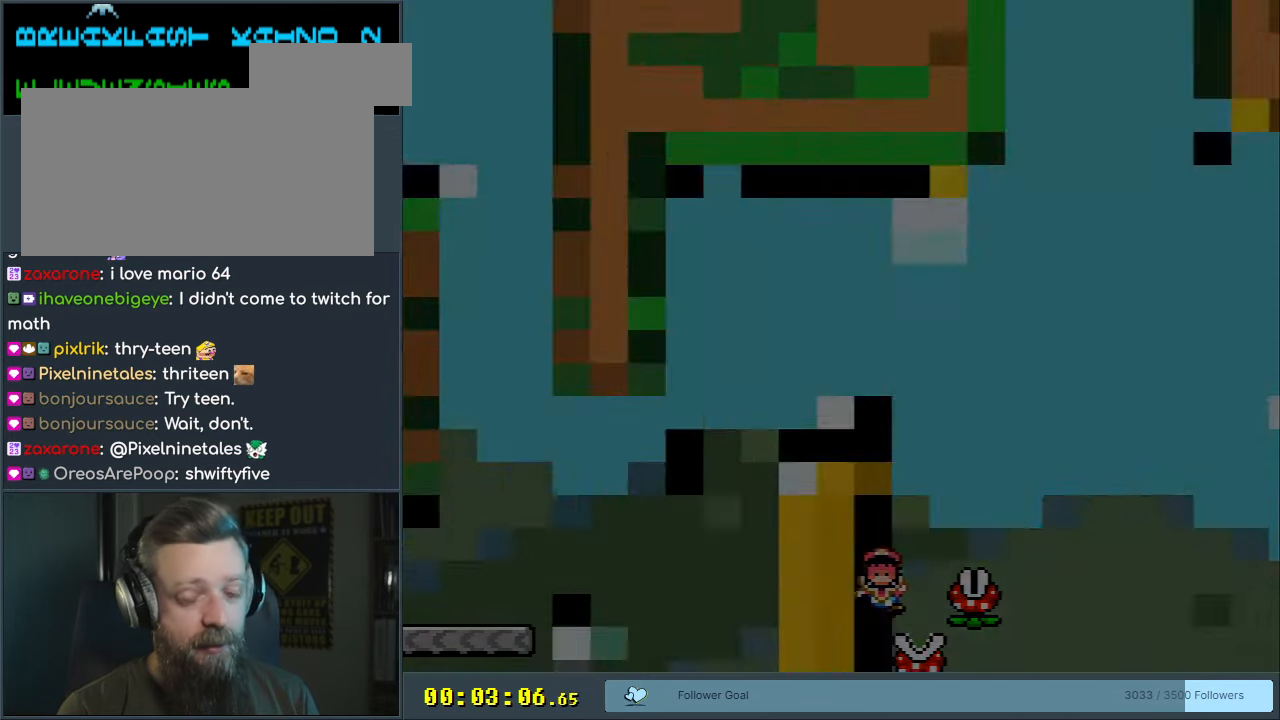
{"buttons": ["B", "Y", "DPAD_LEFT"], "events": [[200, "Y", "down"], [450, "B", "down"], [450, "DPAD_LEFT", "down"]]}
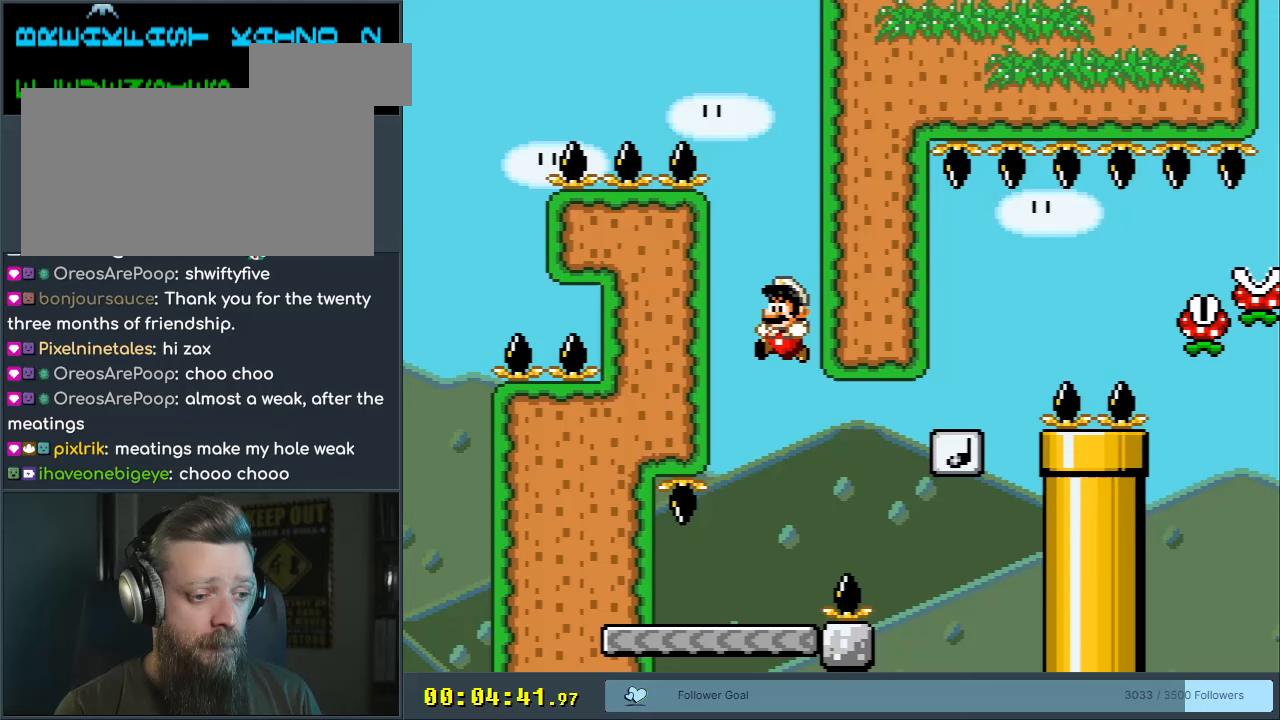
{"buttons": ["B", "Y", "DPAD_DOWN", "DPAD_RIGHT"], "events": [[100, "DPAD_LEFT", "up"], [217, "DPAD_RIGHT", "down"], [233, "B", "up"], [417, "DPAD_DOWN", "down"], [433, "B", "down"]]}
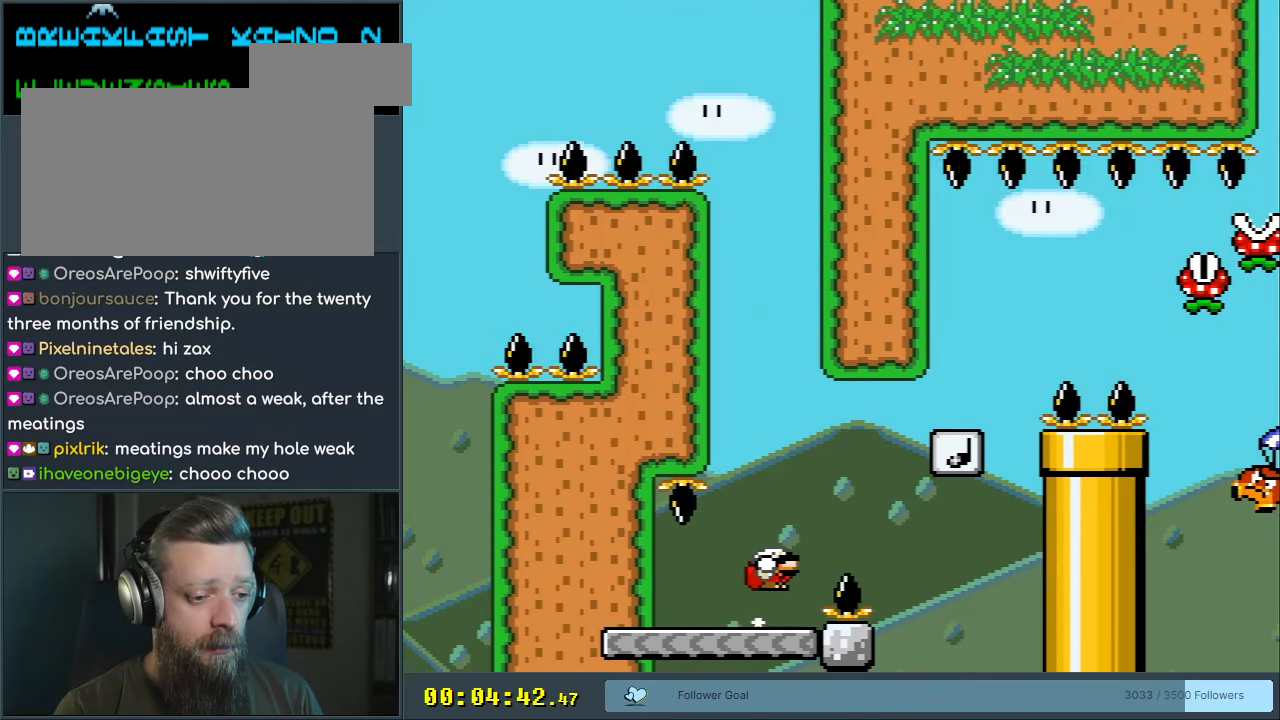
{"buttons": ["B", "Y", "DPAD_DOWN", "DPAD_RIGHT"], "events": []}
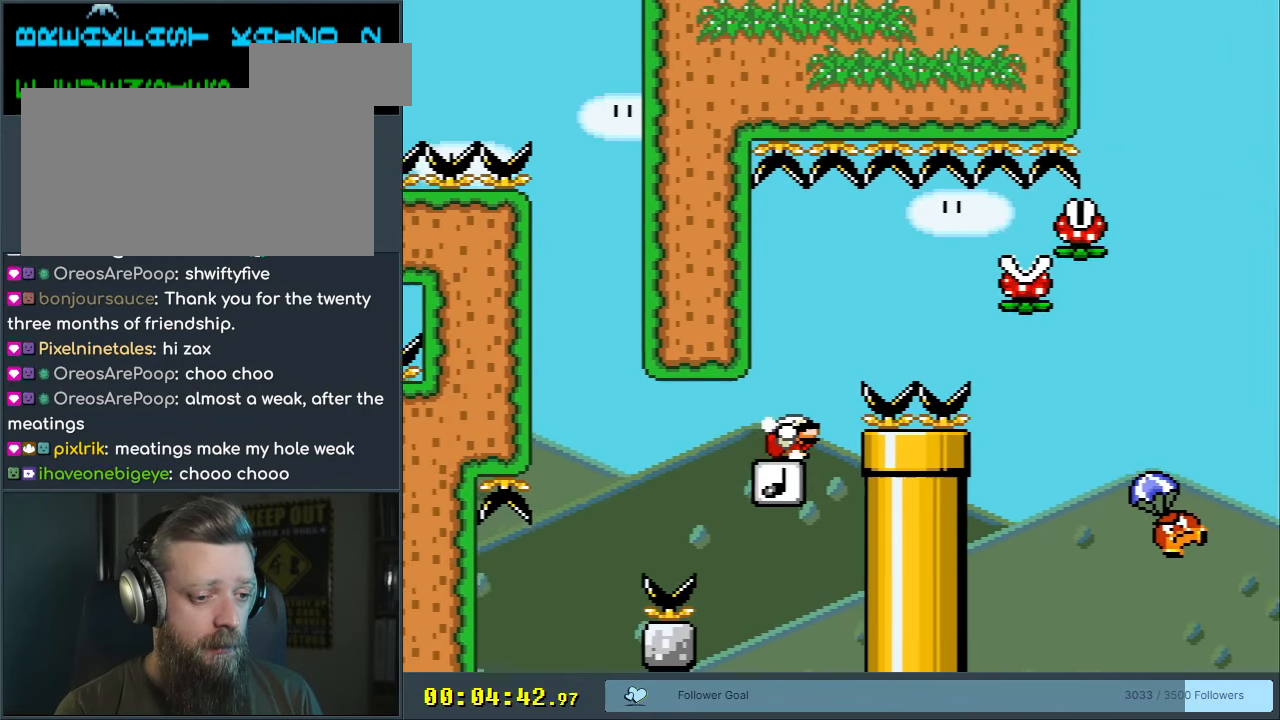
{"buttons": ["B", "Y", "DPAD_DOWN", "DPAD_RIGHT"], "events": [[117, "B", "up"], [283, "B", "down"]]}
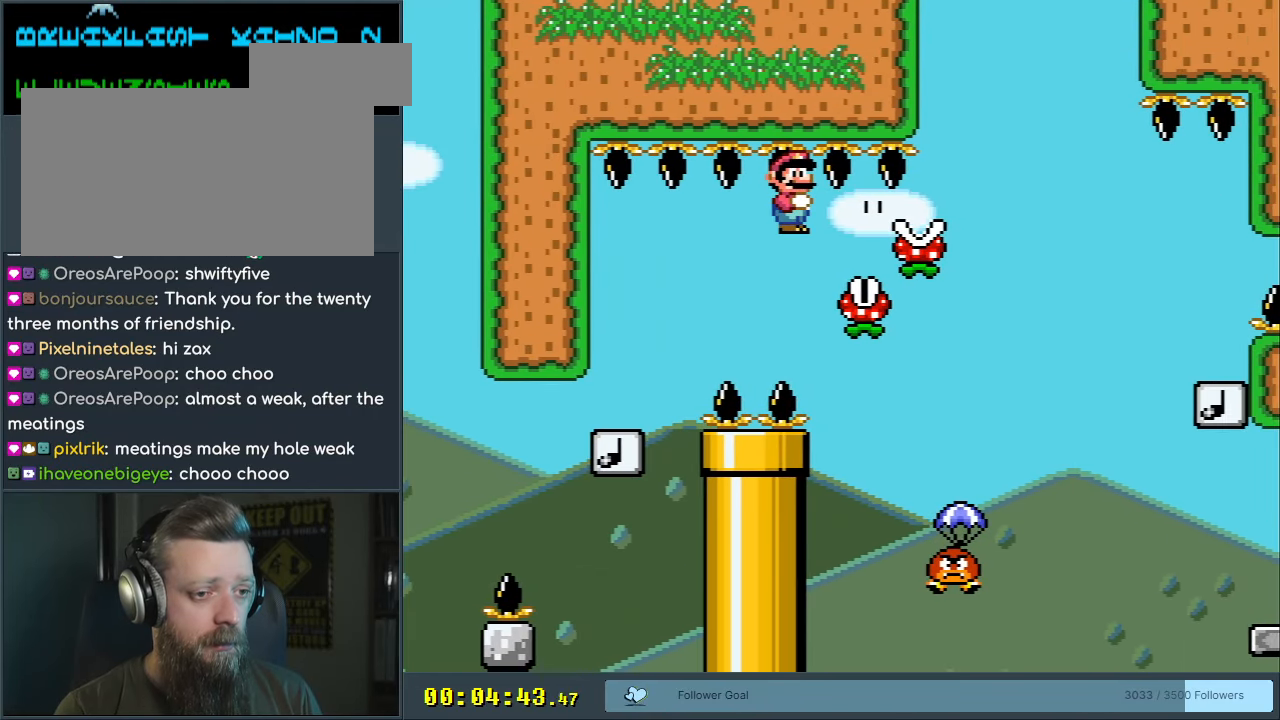
{"buttons": ["B", "Y", "DPAD_DOWN", "DPAD_RIGHT"], "events": []}
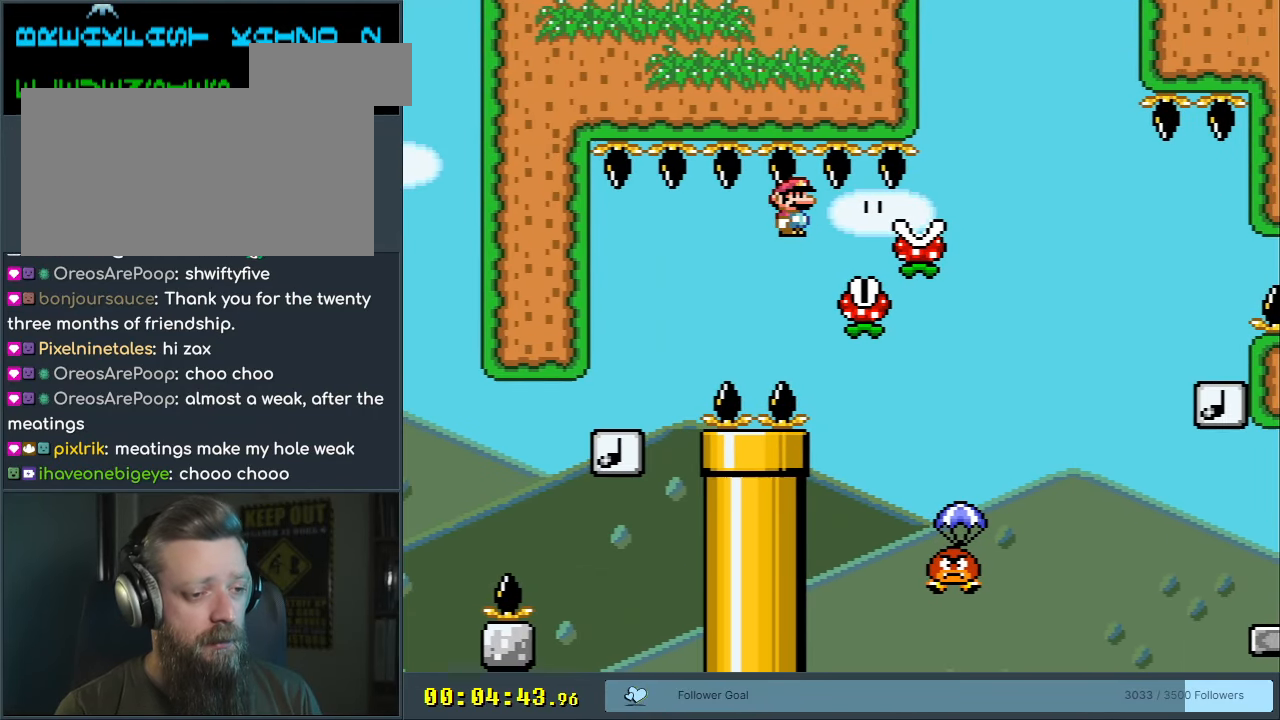
{"buttons": ["B", "Y"], "events": [[33, "DPAD_DOWN", "up"], [83, "DPAD_RIGHT", "up"], [250, "START", "down"], [433, "START", "up"]]}
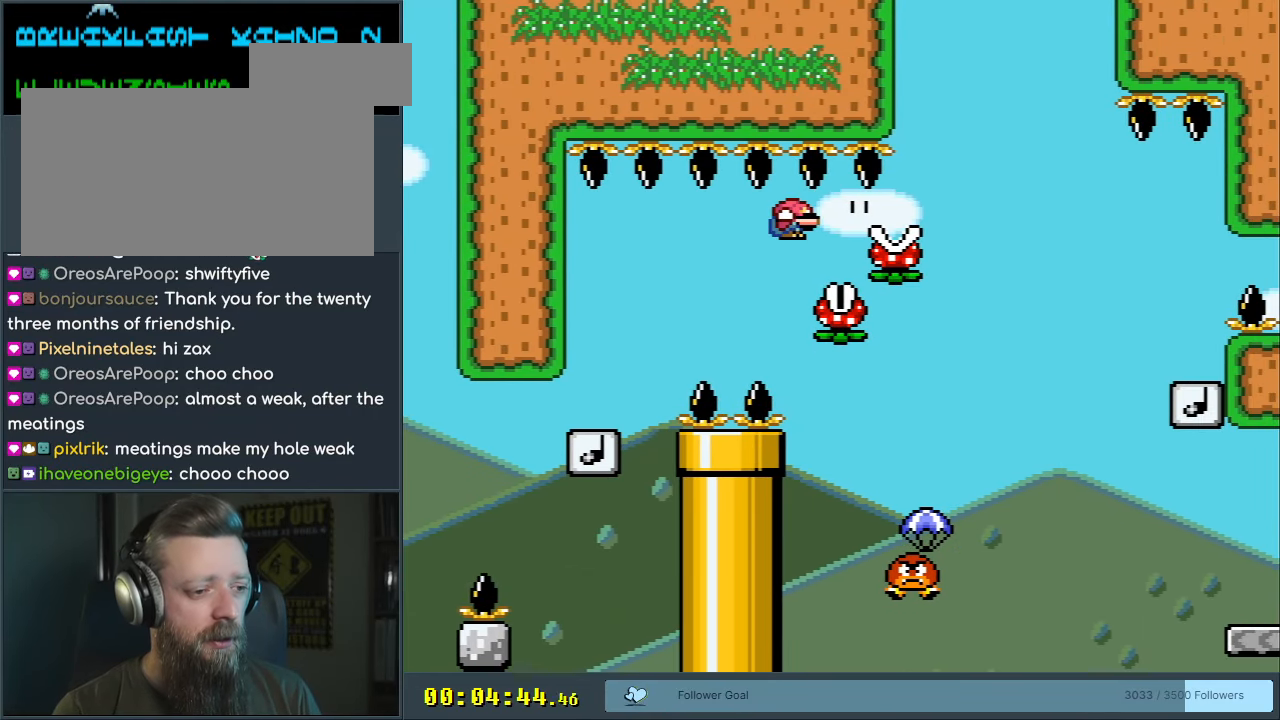
{"buttons": ["B", "Y"], "events": []}
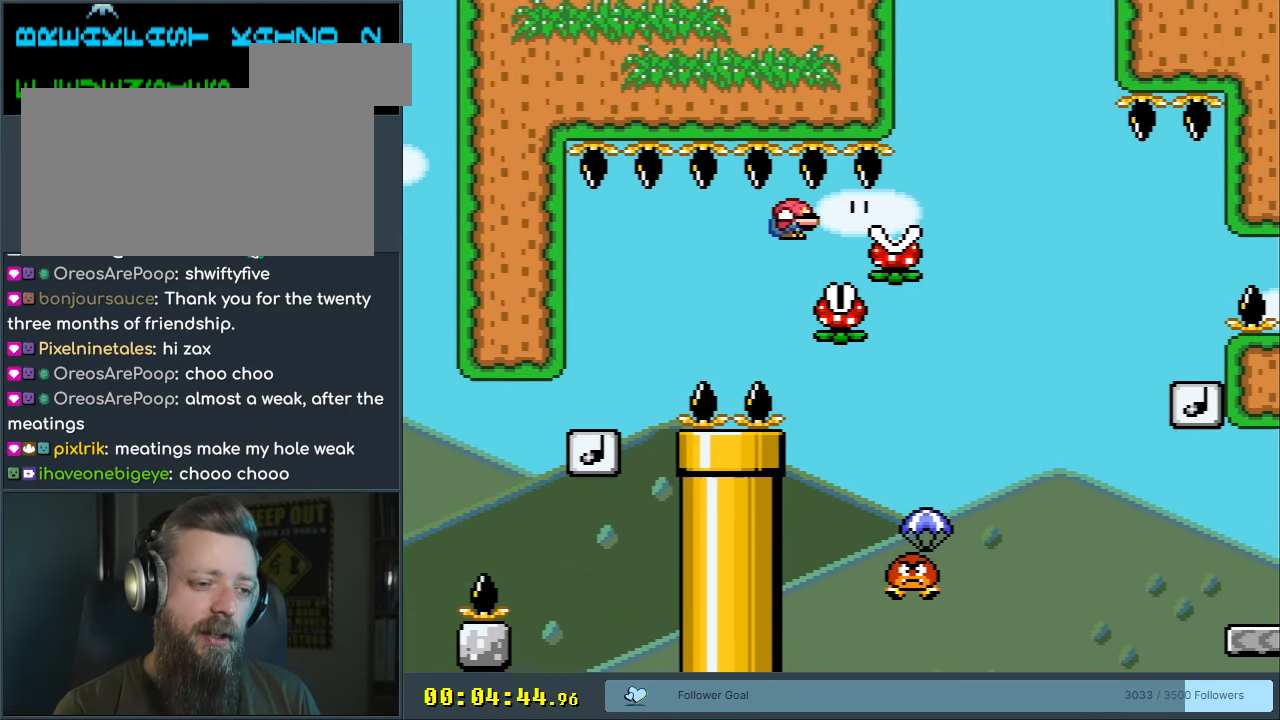
{"buttons": ["B", "Y"], "events": []}
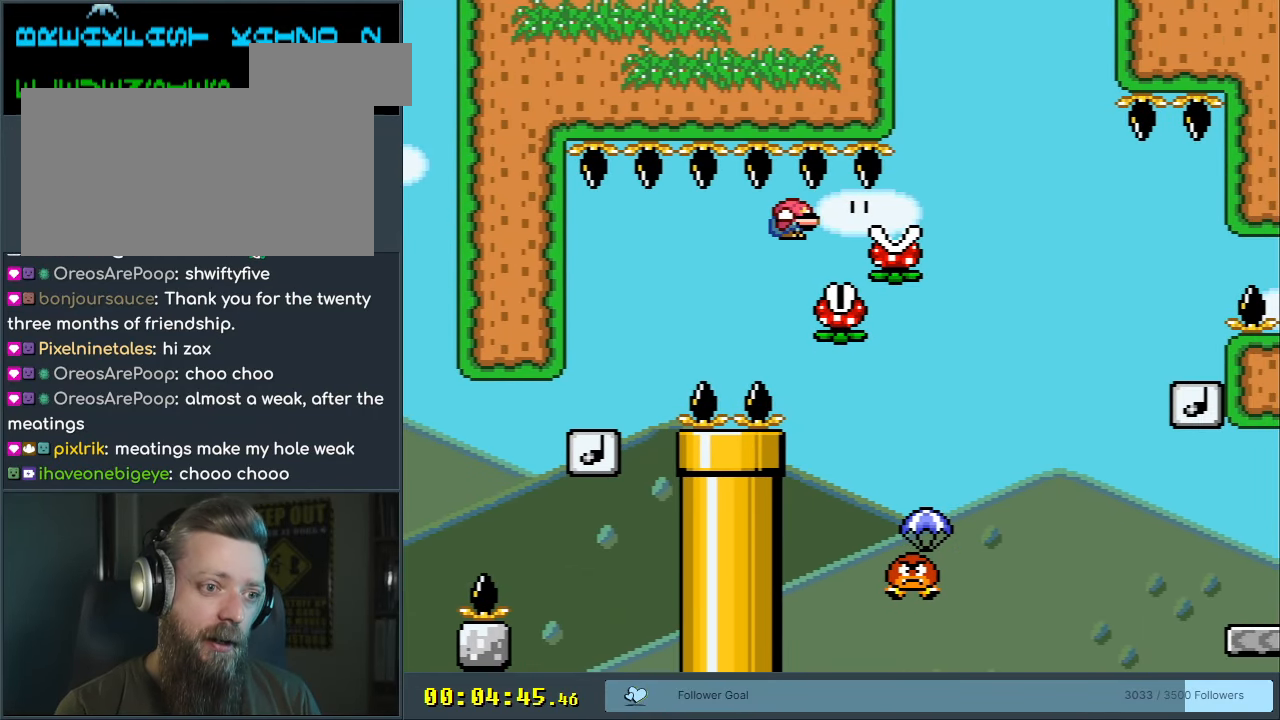
{"buttons": ["B", "Y"], "events": []}
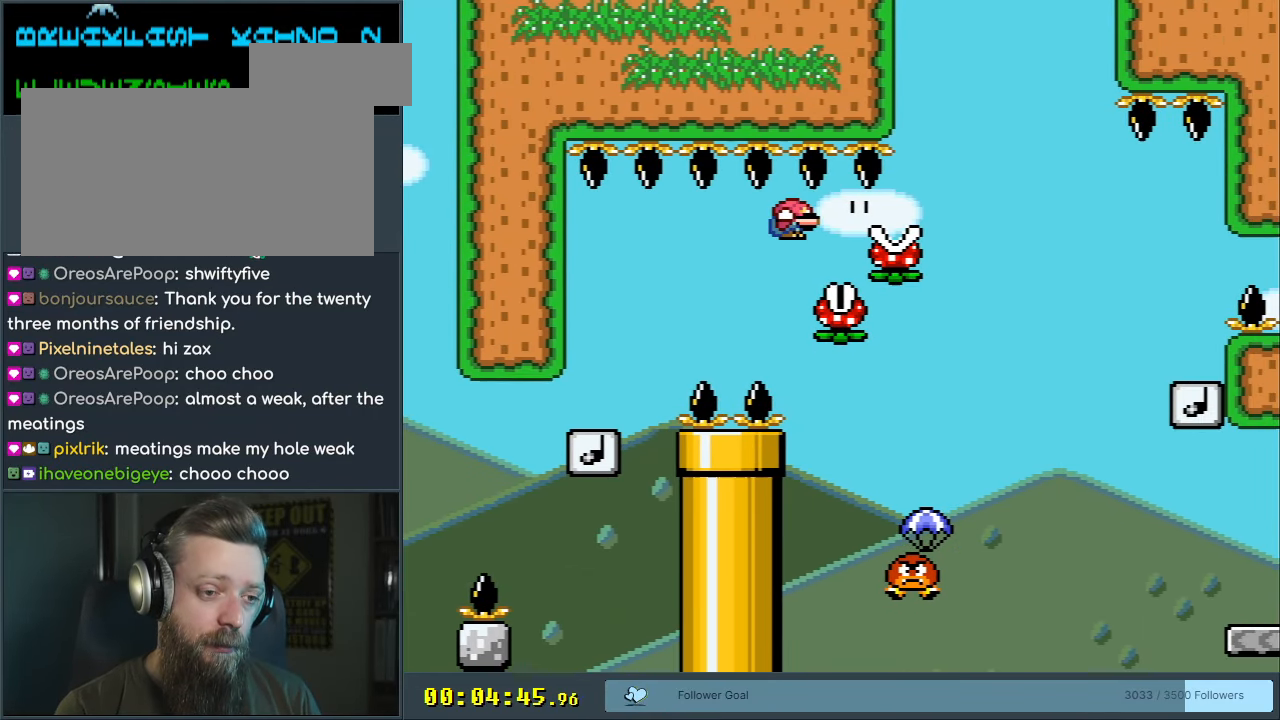
{"buttons": ["B", "Y", "DPAD_RIGHT"], "events": [[17, "START", "down"], [183, "START", "up"], [233, "DPAD_LEFT", "down"], [450, "DPAD_LEFT", "up"], [450, "DPAD_RIGHT", "down"], [450, "DPAD_UP", "down"], [483, "DPAD_UP", "up"]]}
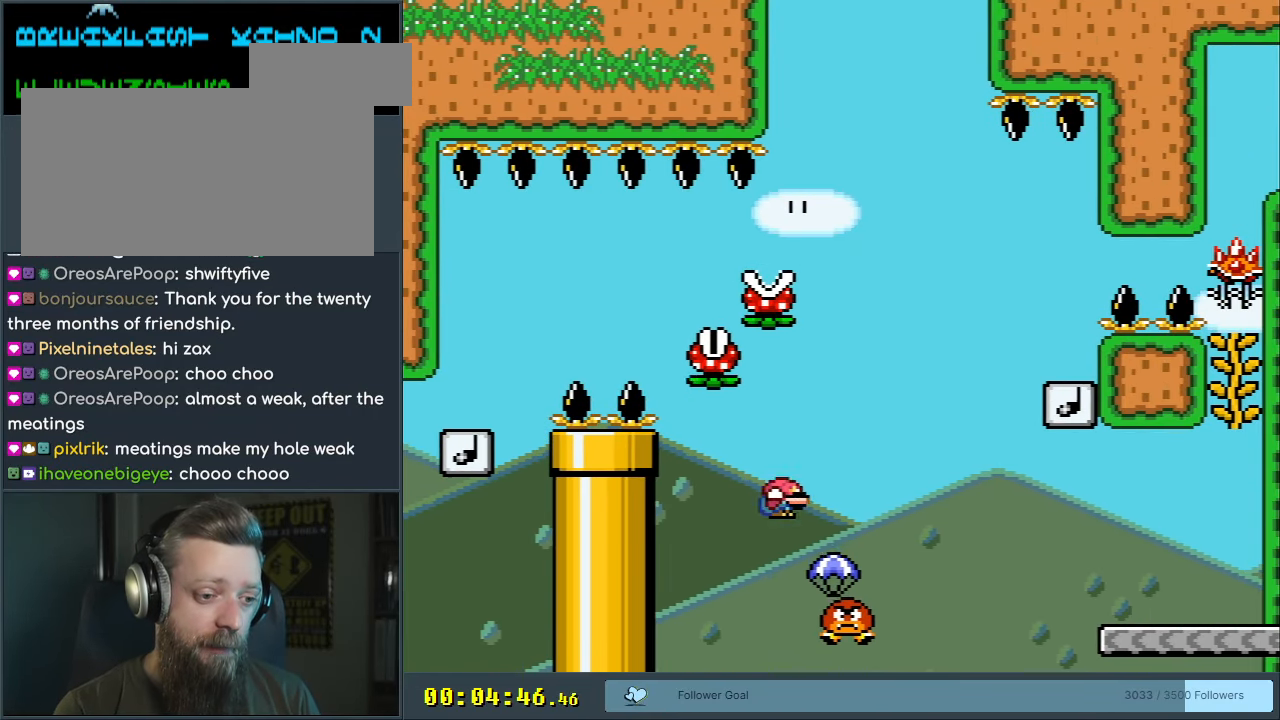
{"buttons": ["Y"], "events": [[283, "DPAD_RIGHT", "up"], [500, "B", "up"]]}
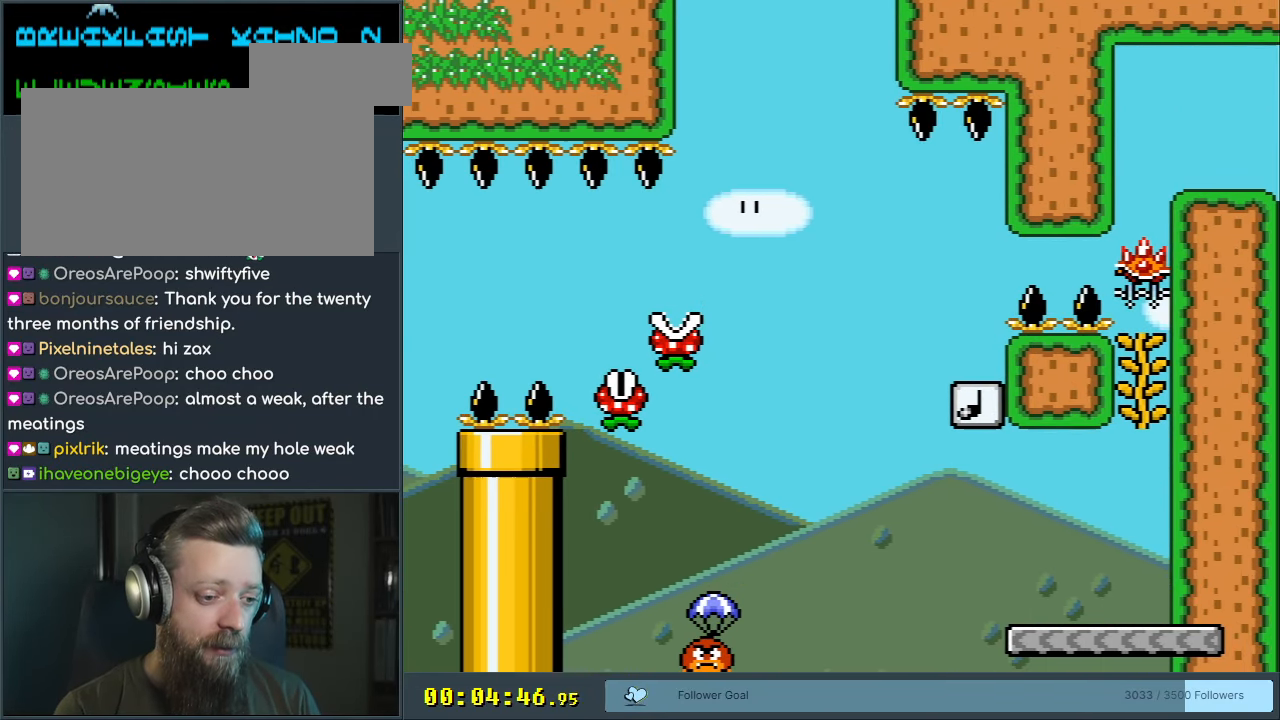
{"buttons": [], "events": [[50, "Y", "up"]]}
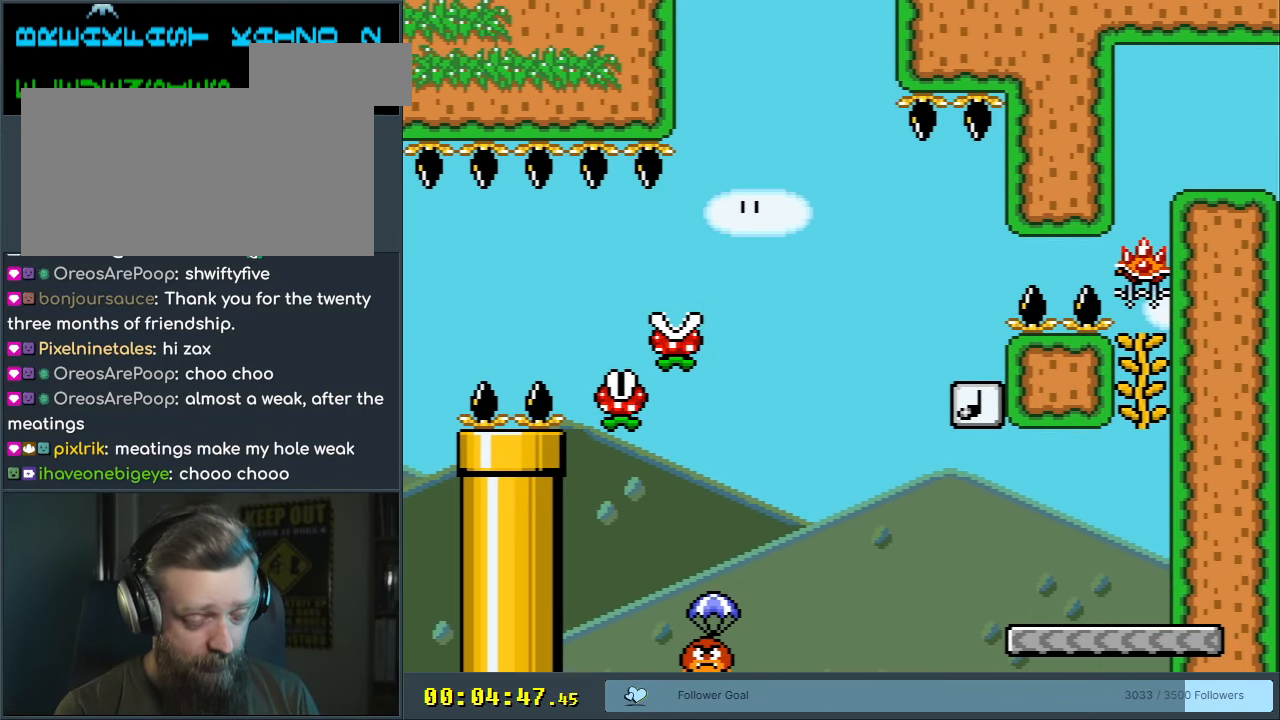
{"buttons": [], "events": []}
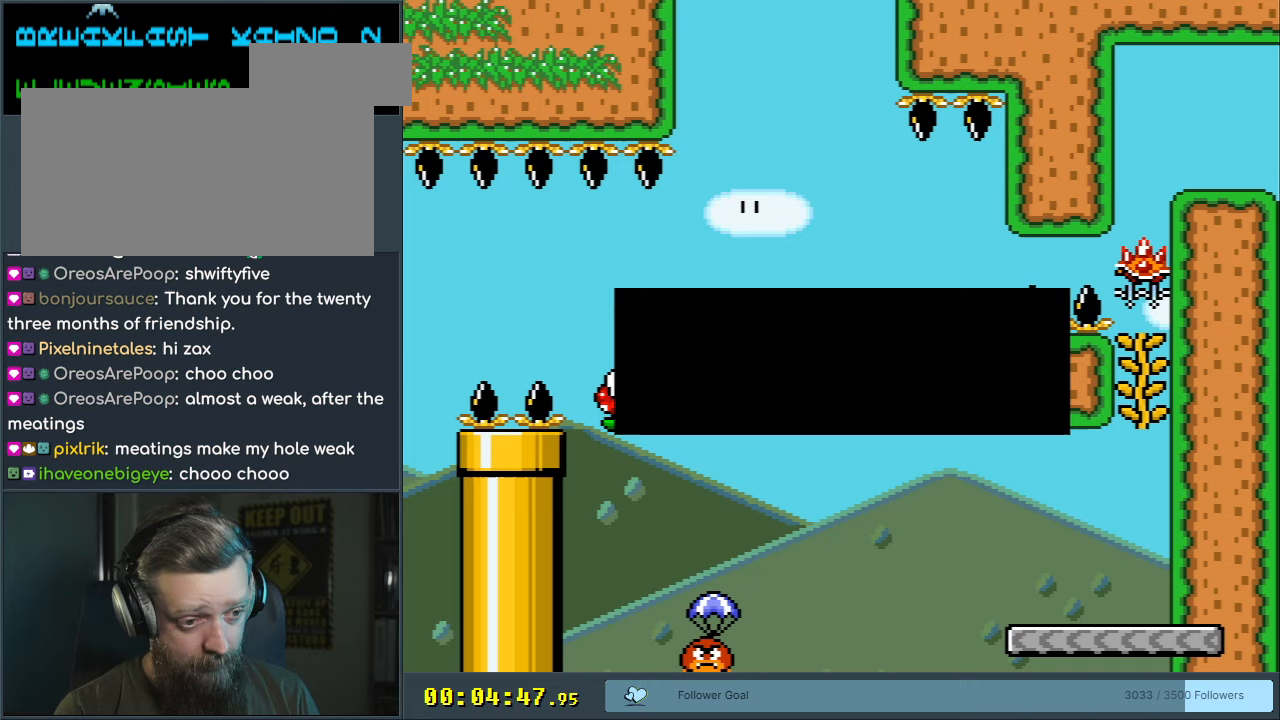
{"buttons": [], "events": []}
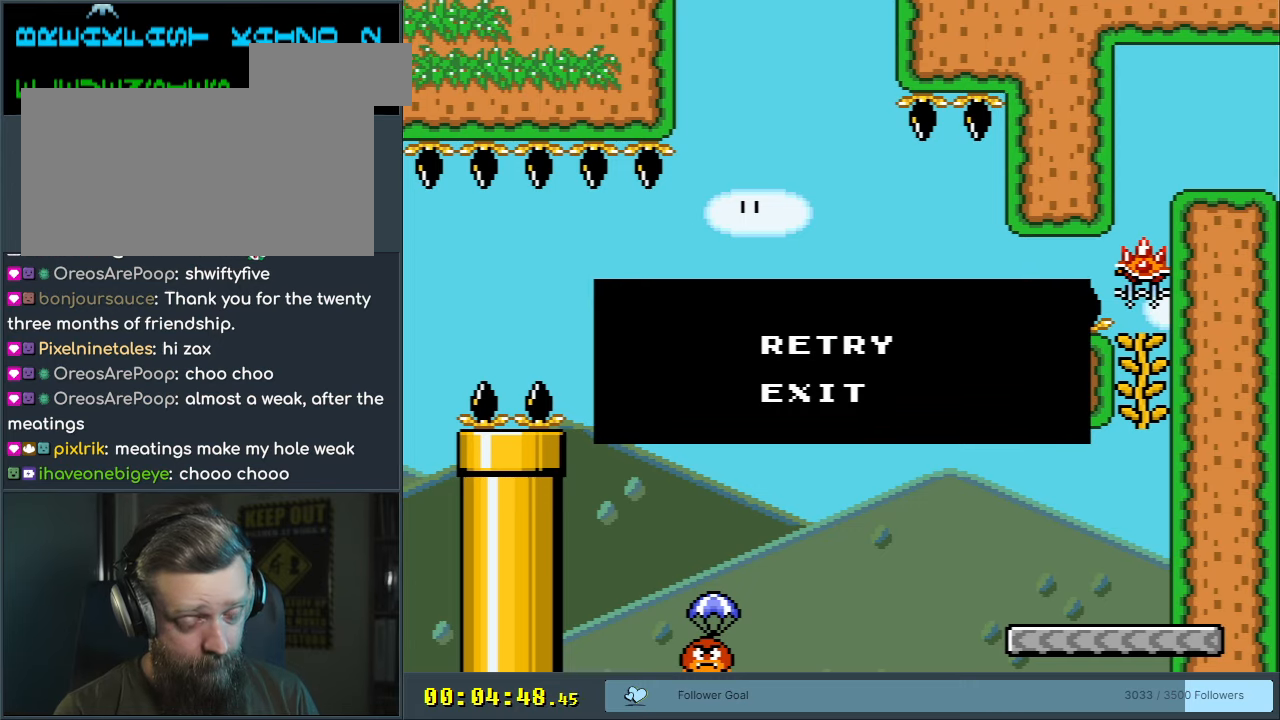
{"buttons": [], "events": [[300, "A", "down"], [417, "A", "up"]]}
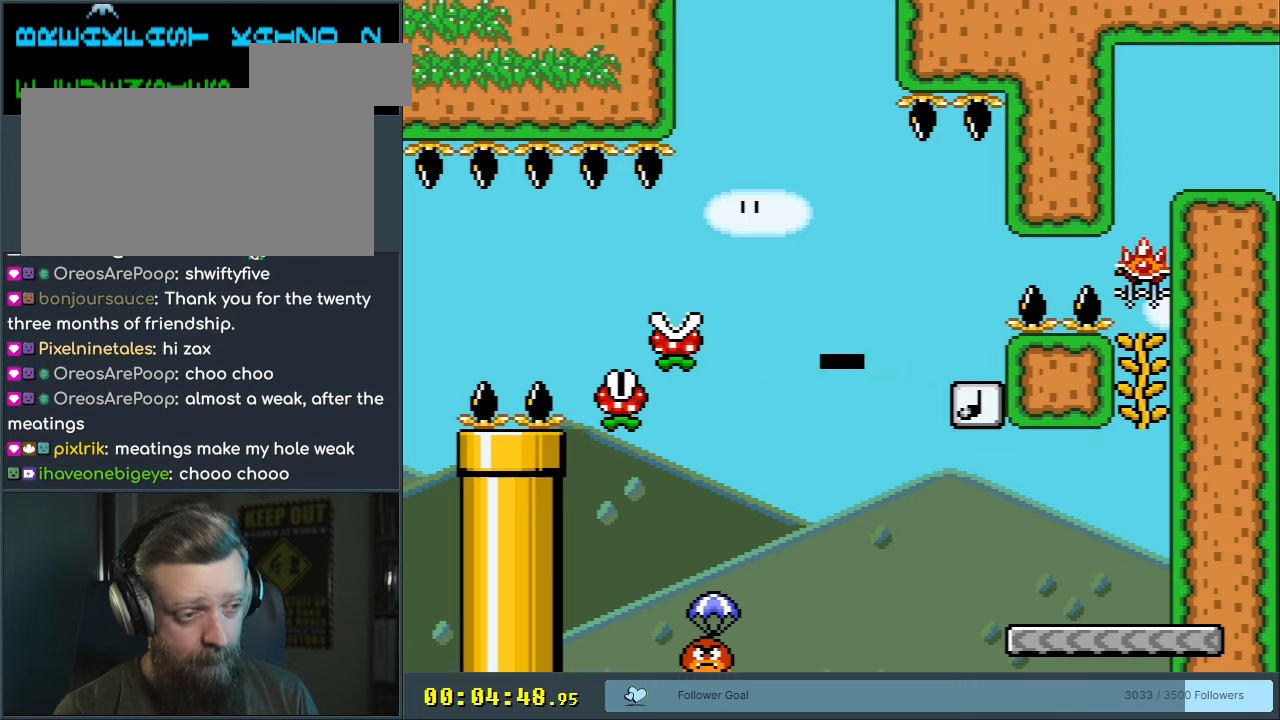
{"buttons": [], "events": [[17, "A", "down"], [133, "A", "up"]]}
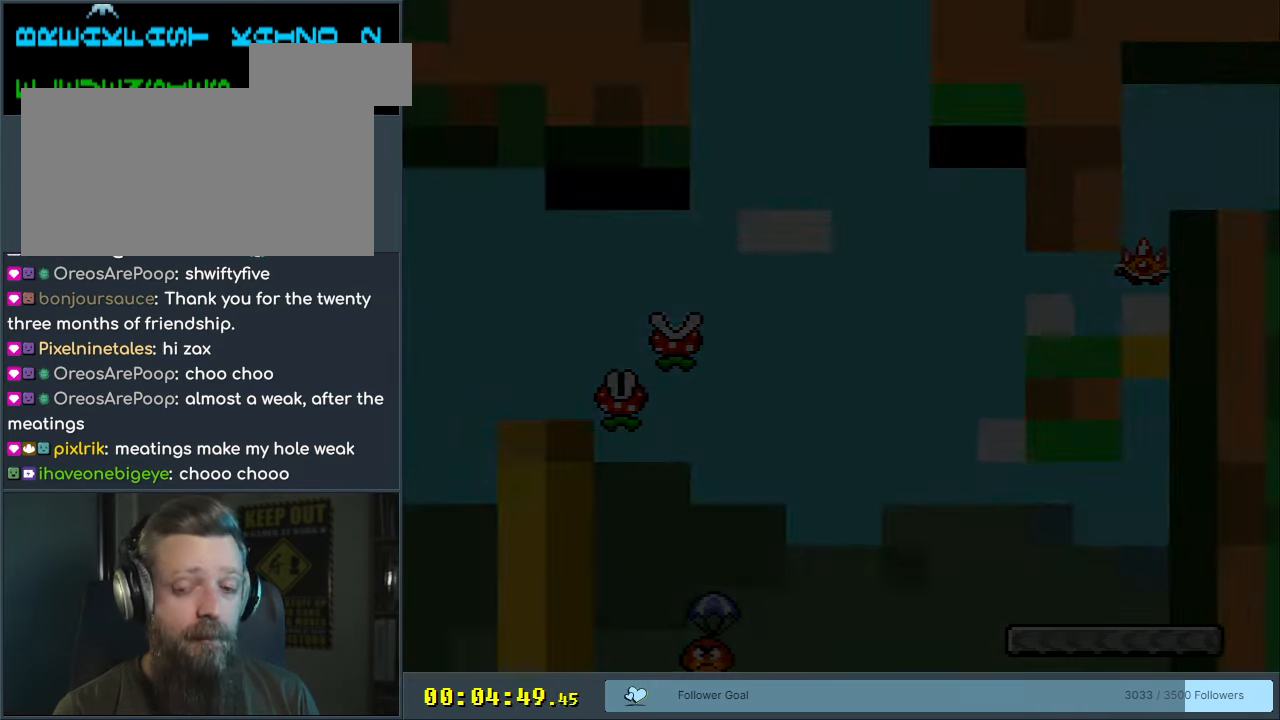
{"buttons": ["B", "Y"], "events": [[17, "Y", "down"], [33, "B", "down"], [217, "B", "up"], [217, "Y", "up"], [367, "B", "down"], [367, "Y", "down"]]}